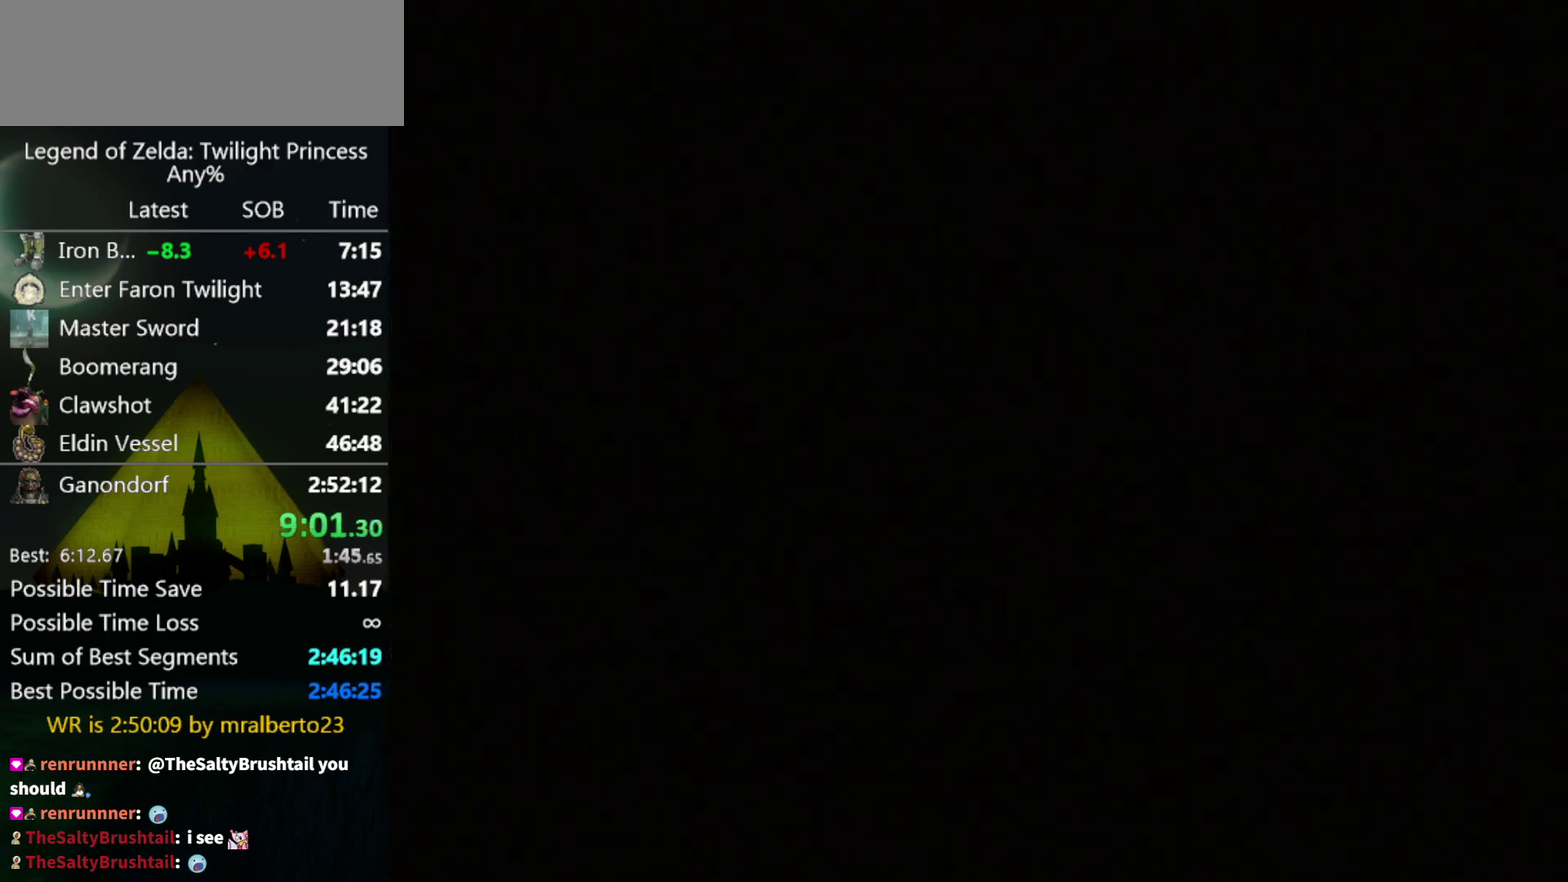
Gameplay with a controller (Nintendo layout); each line is a JSON object with the inputs held at the frame after it. Not read: L3 R3.
{"buttons": [], "left_stick": "center", "right_stick": "center"}
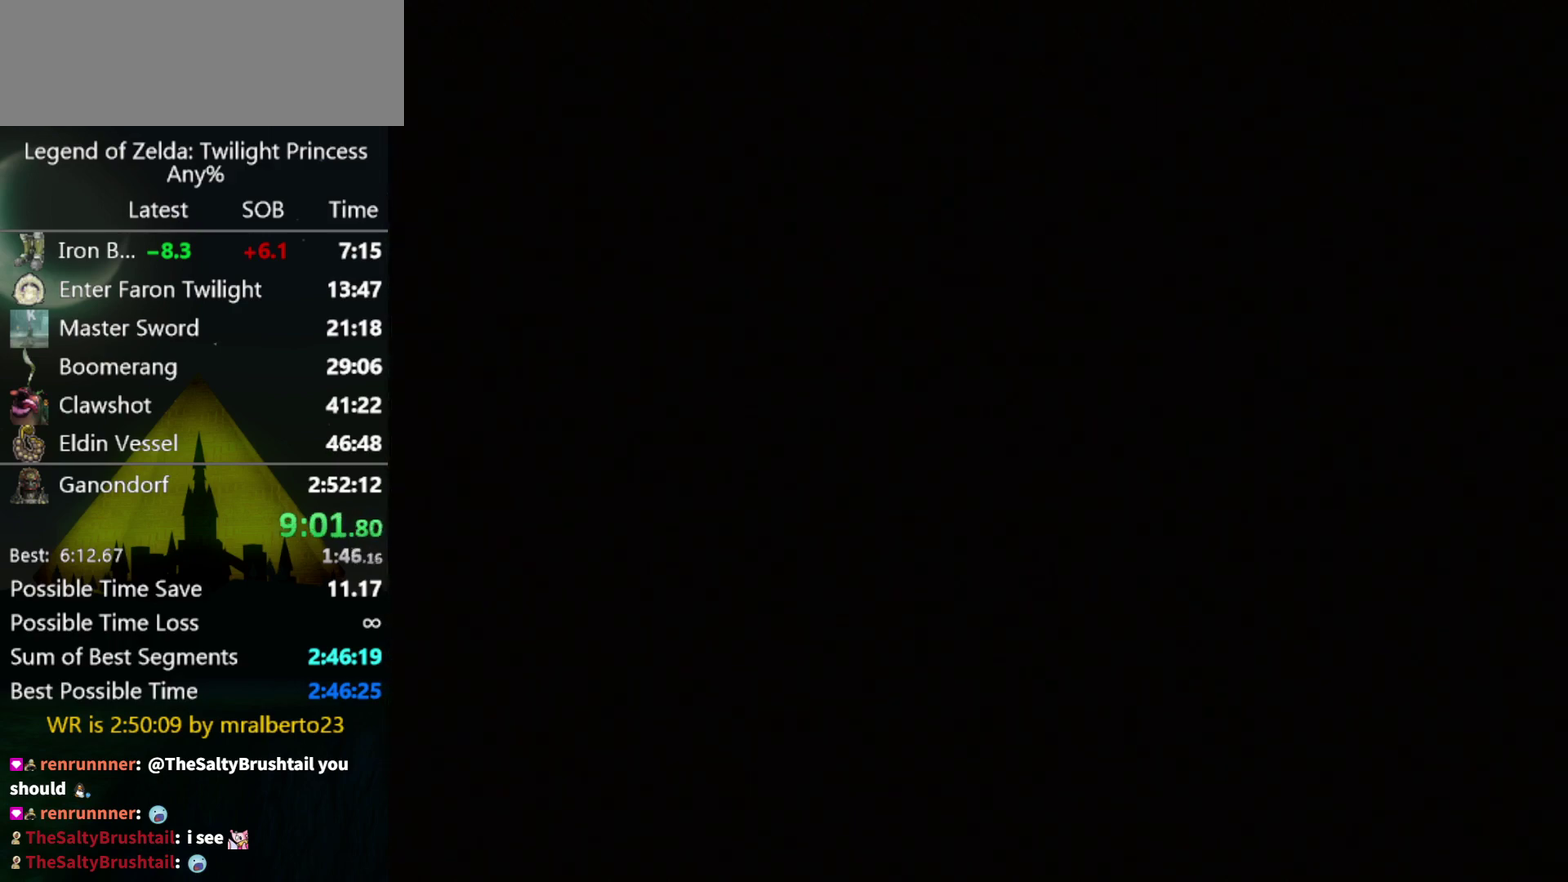
{"buttons": [], "left_stick": "center", "right_stick": "center"}
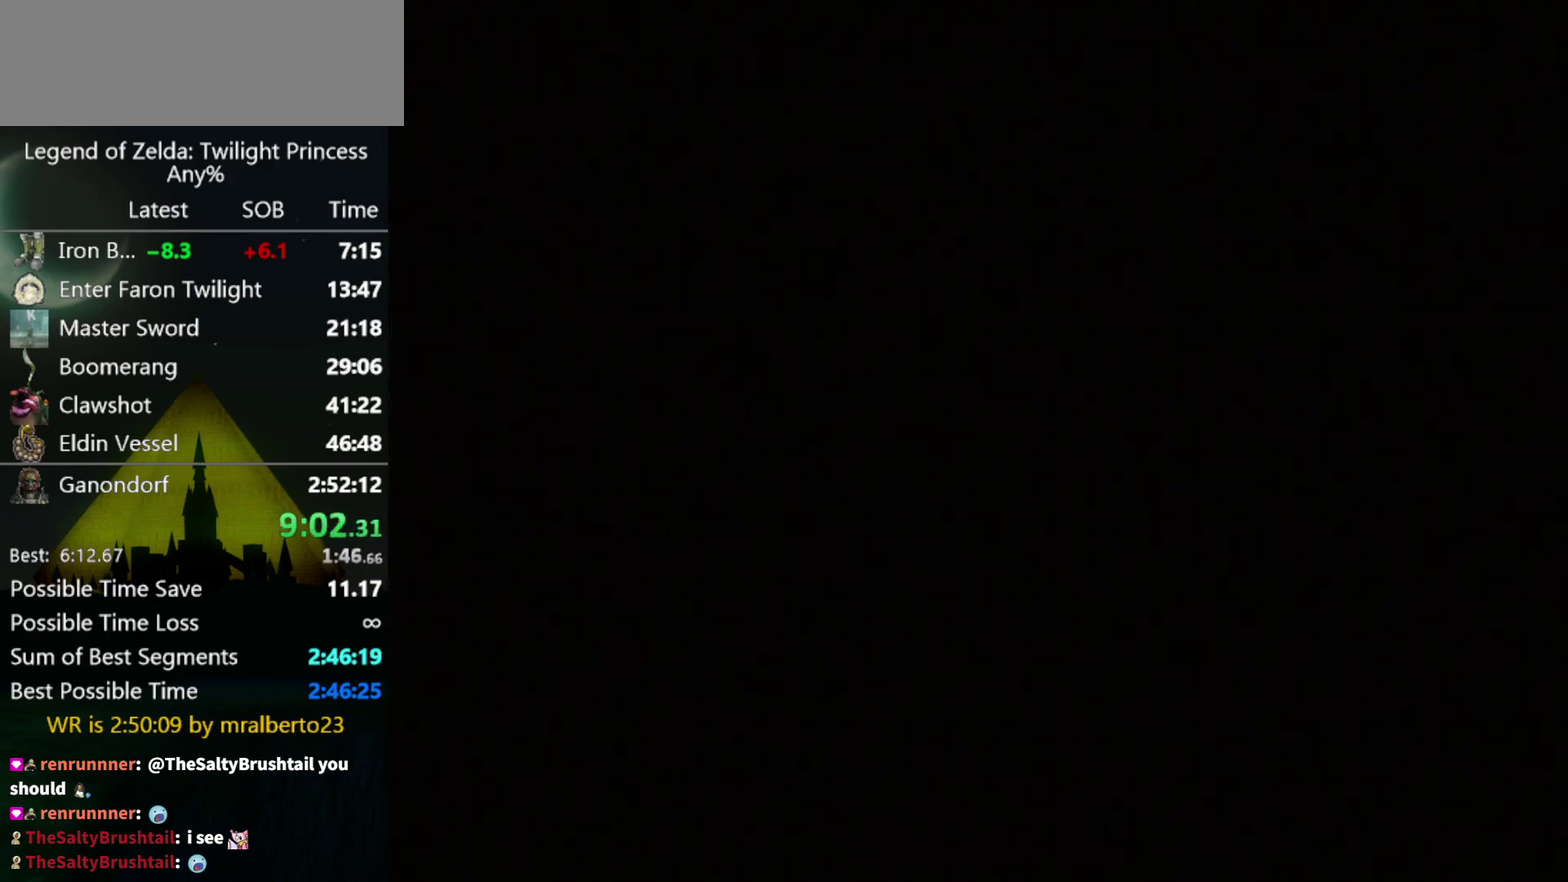
{"buttons": [], "left_stick": "center", "right_stick": "center"}
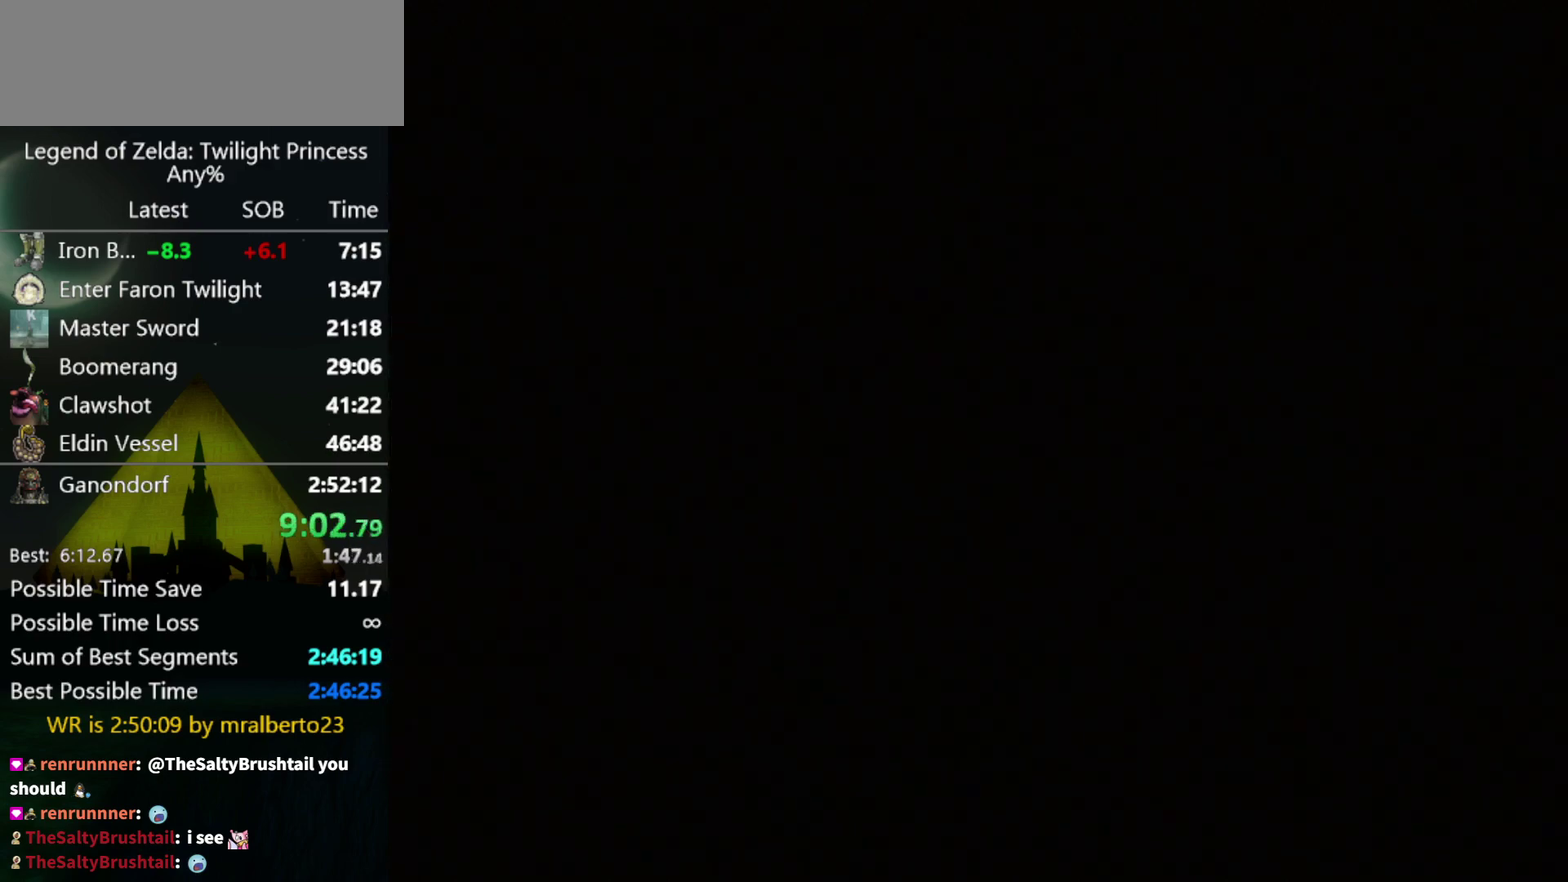
{"buttons": [], "left_stick": "center", "right_stick": "center"}
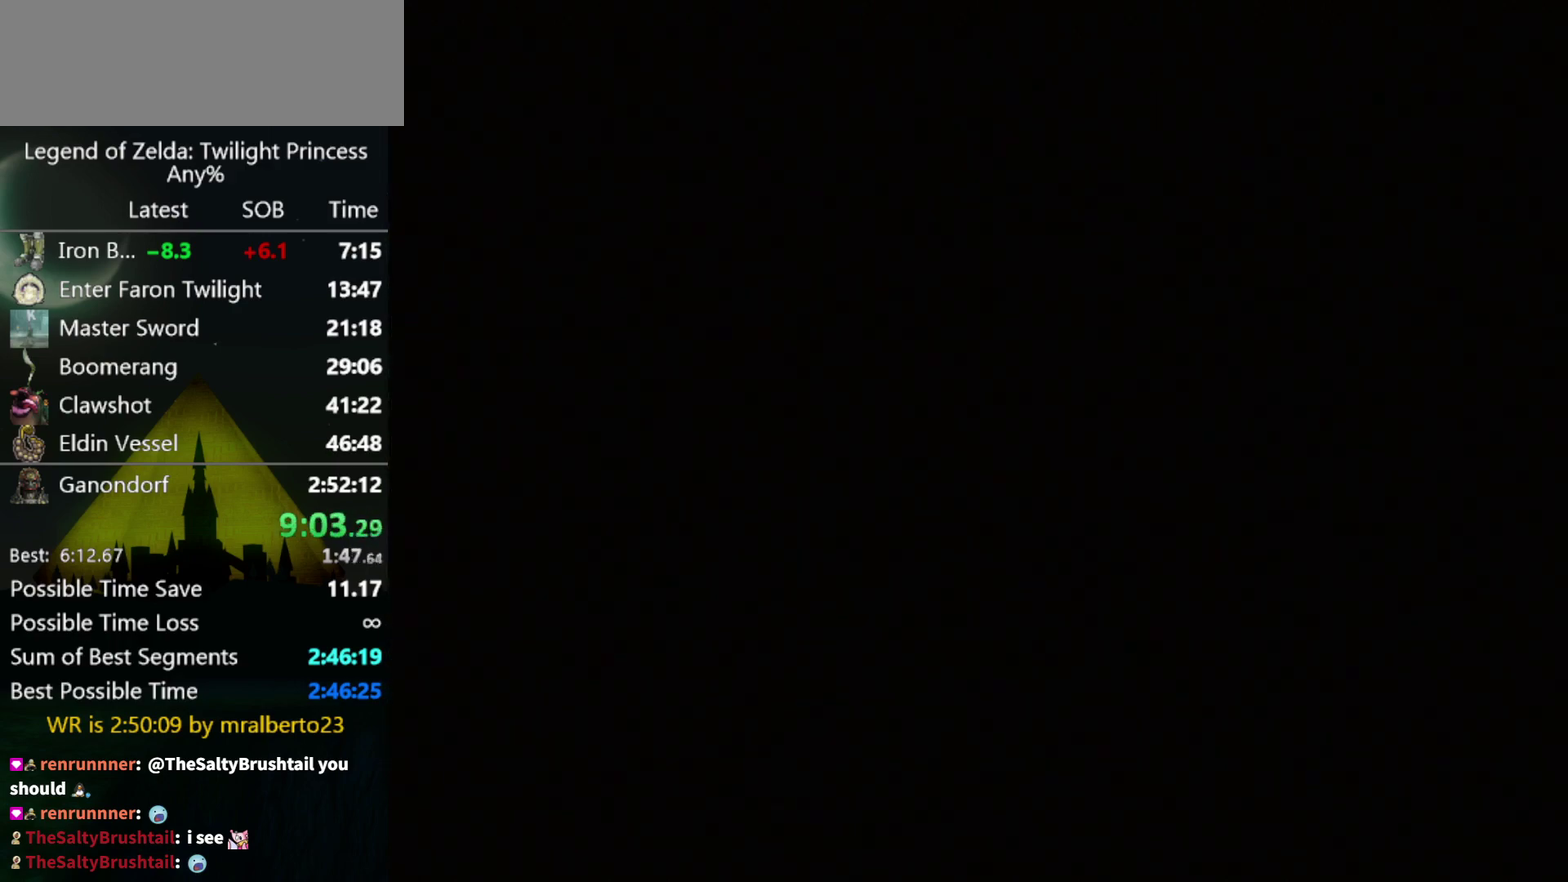
{"buttons": [], "left_stick": "center", "right_stick": "center"}
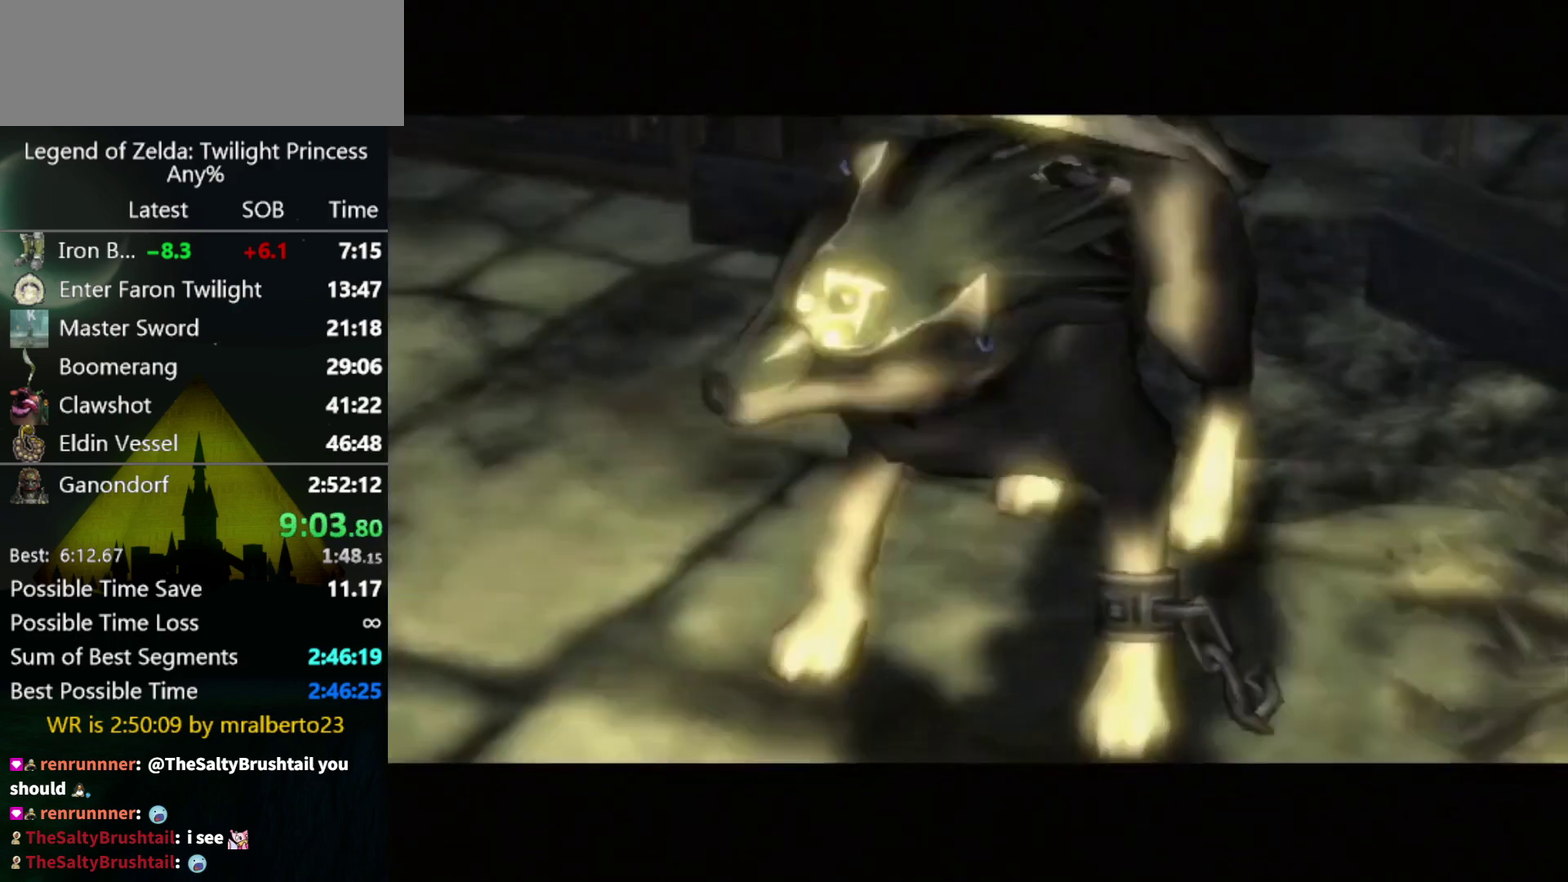
{"buttons": [], "left_stick": "center", "right_stick": "center"}
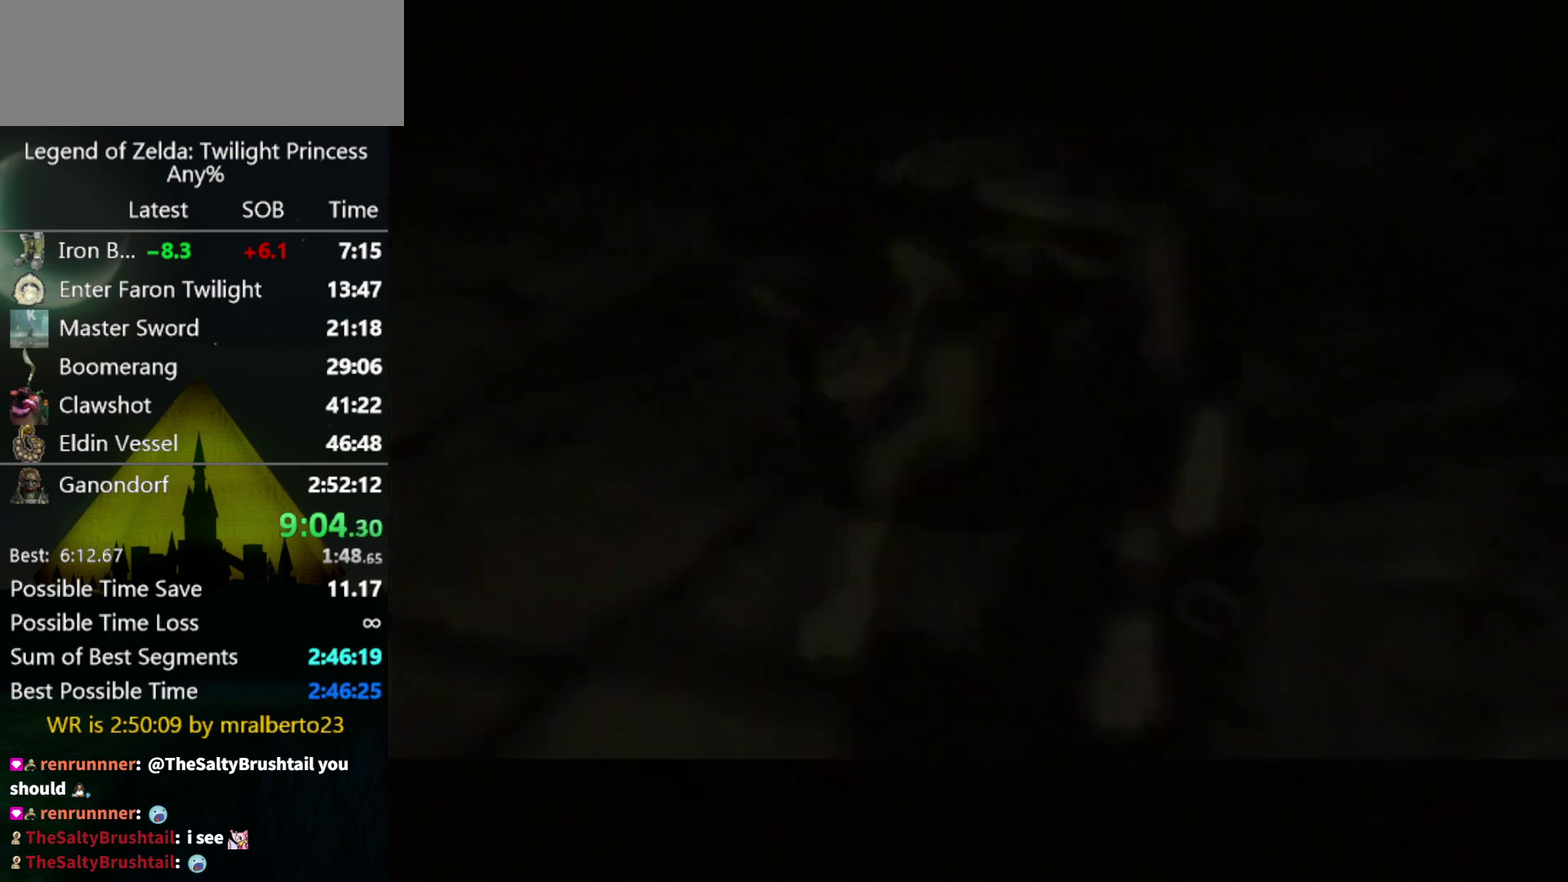
{"buttons": [], "left_stick": "center", "right_stick": "center"}
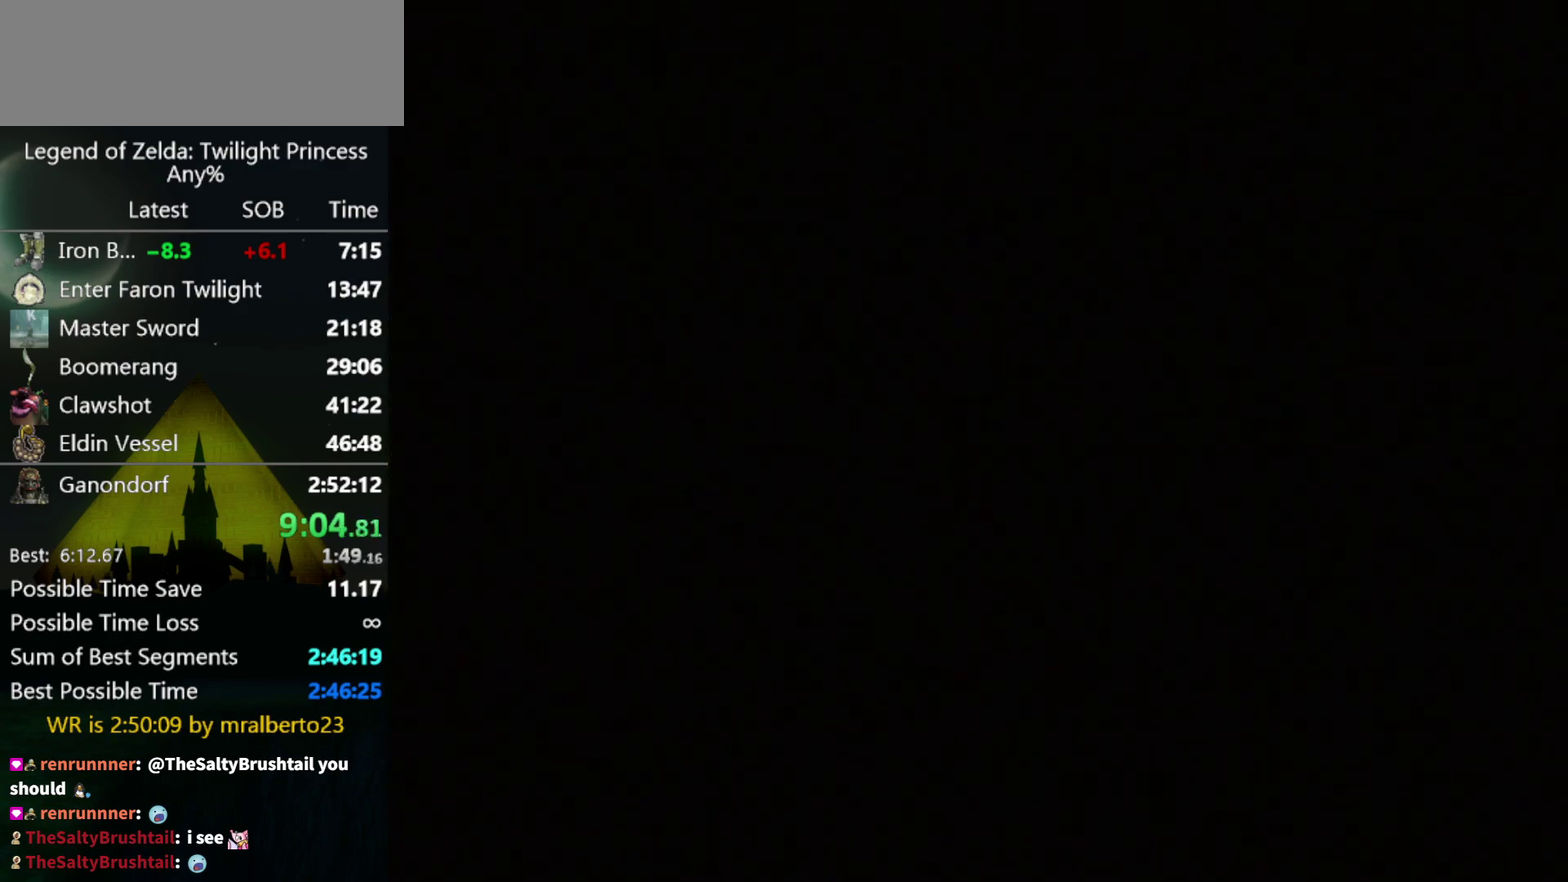
{"buttons": [], "left_stick": "center", "right_stick": "center"}
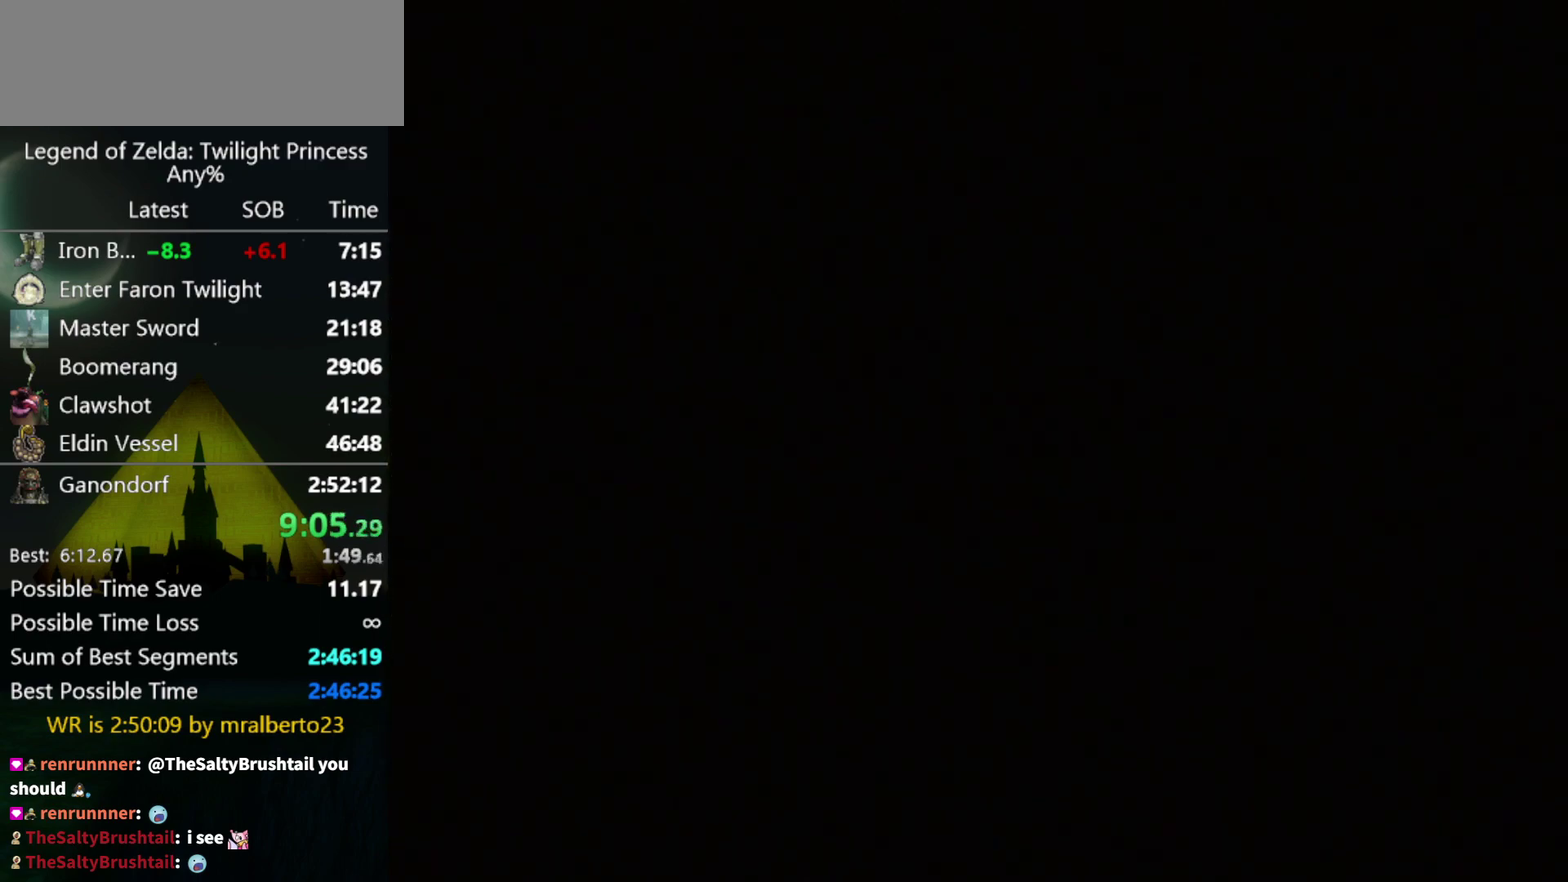
{"buttons": [], "left_stick": "center", "right_stick": "center"}
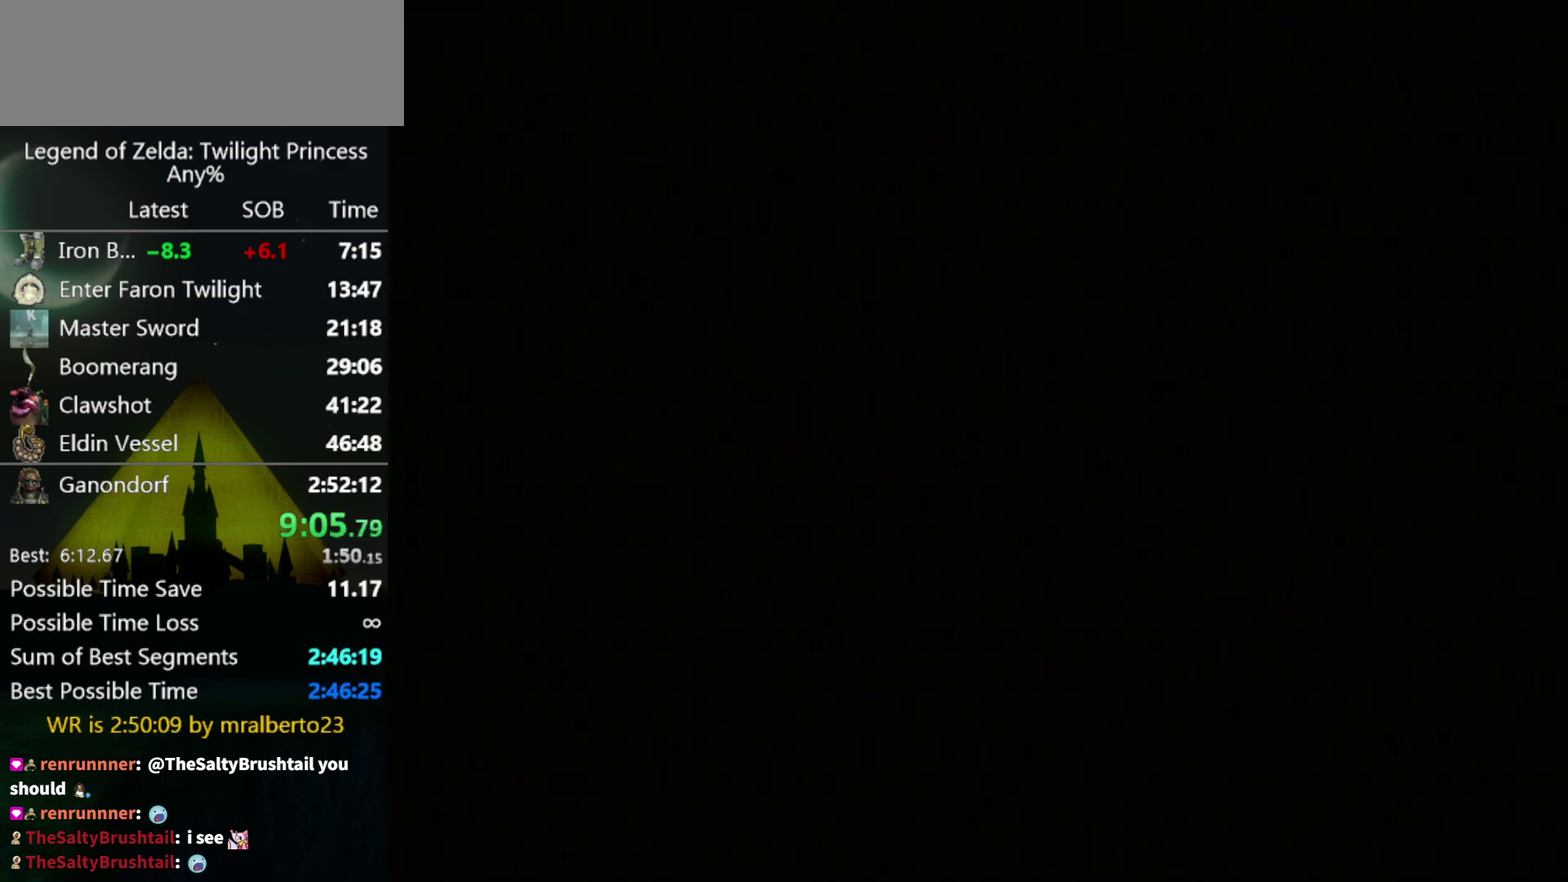
{"buttons": [], "left_stick": "up", "right_stick": "center"}
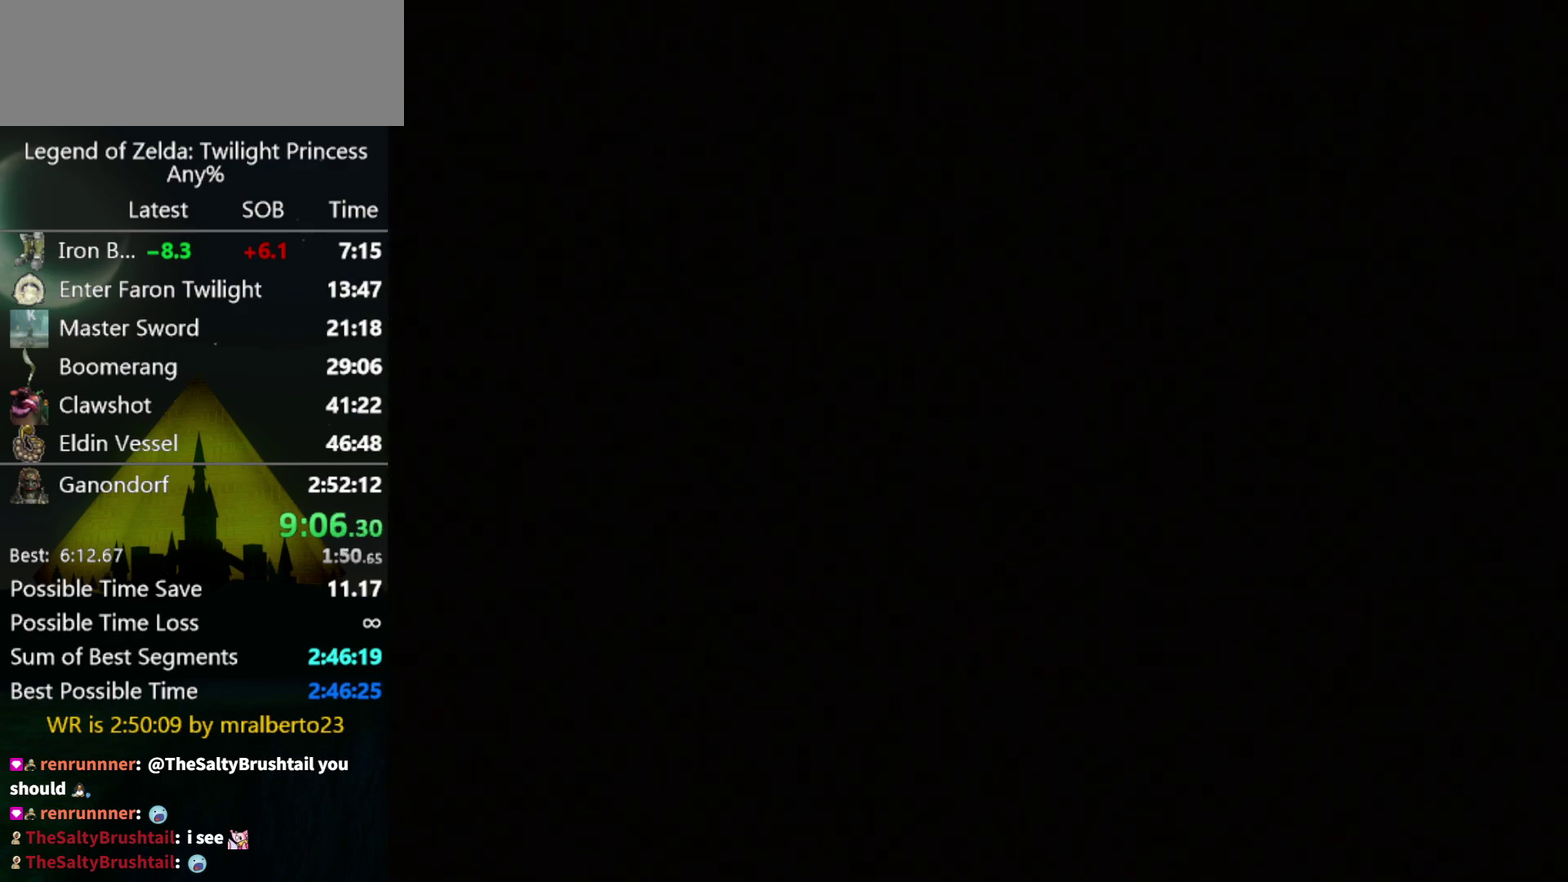
{"buttons": [], "left_stick": "up-left", "right_stick": "center"}
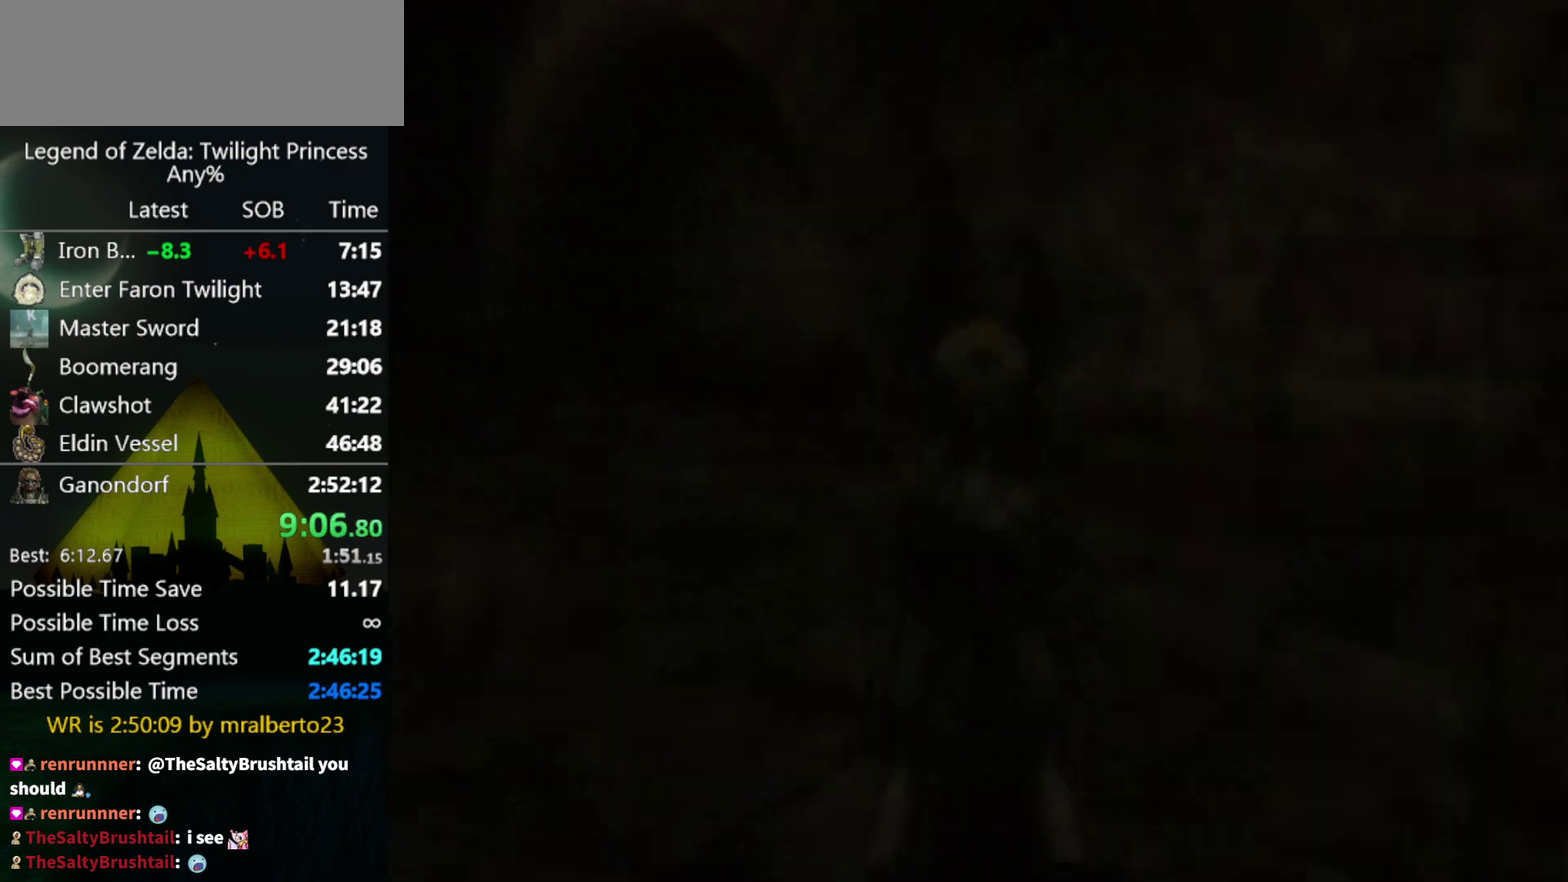
{"buttons": [], "left_stick": "up-left", "right_stick": "center"}
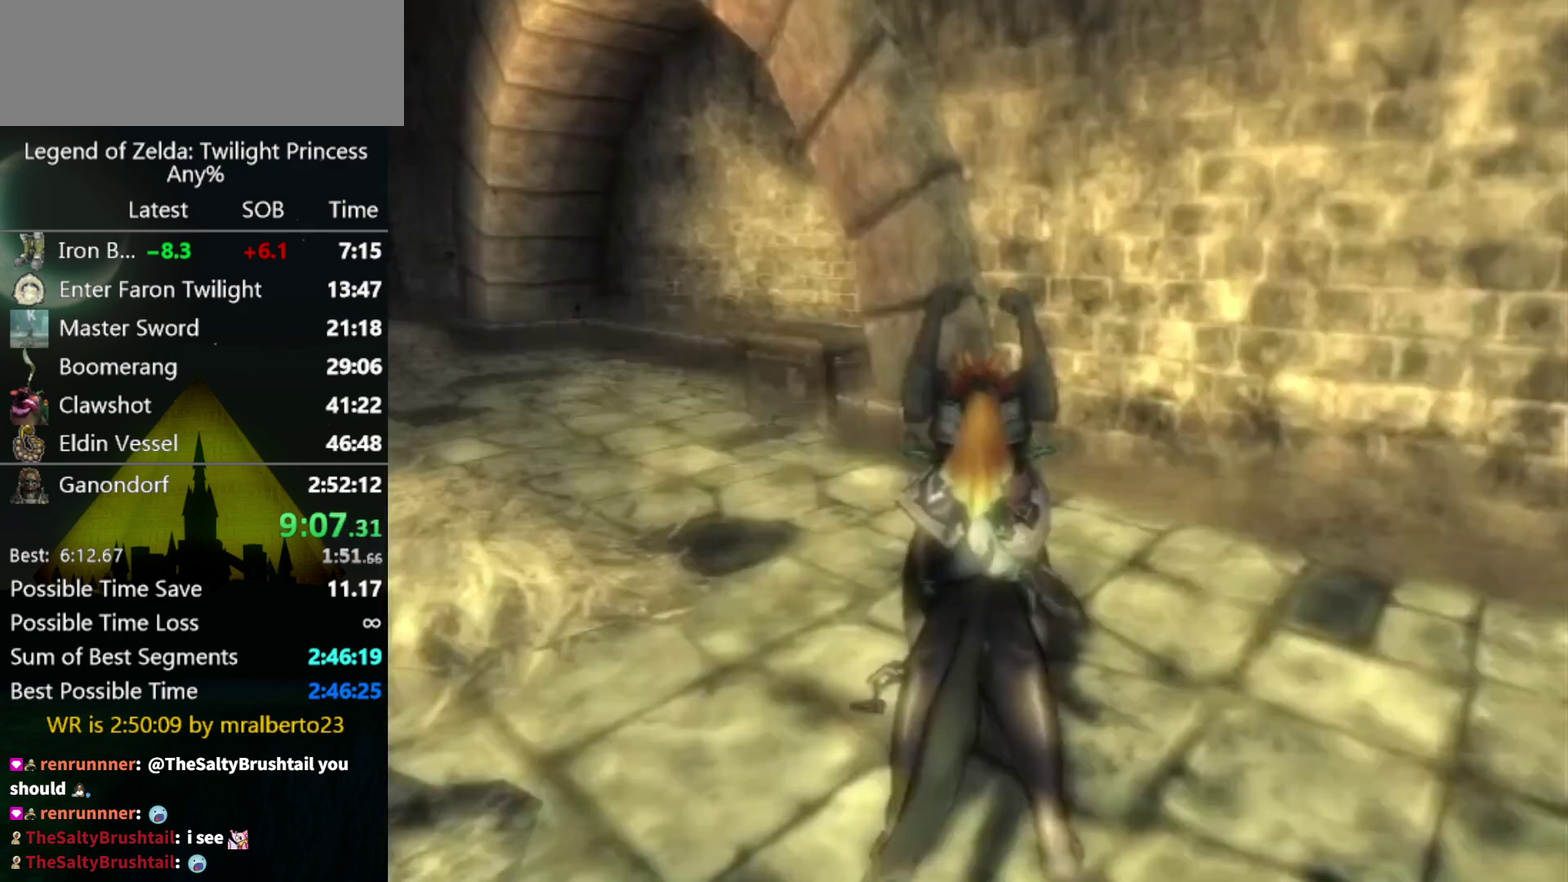
{"buttons": [], "left_stick": "up-left", "right_stick": "center"}
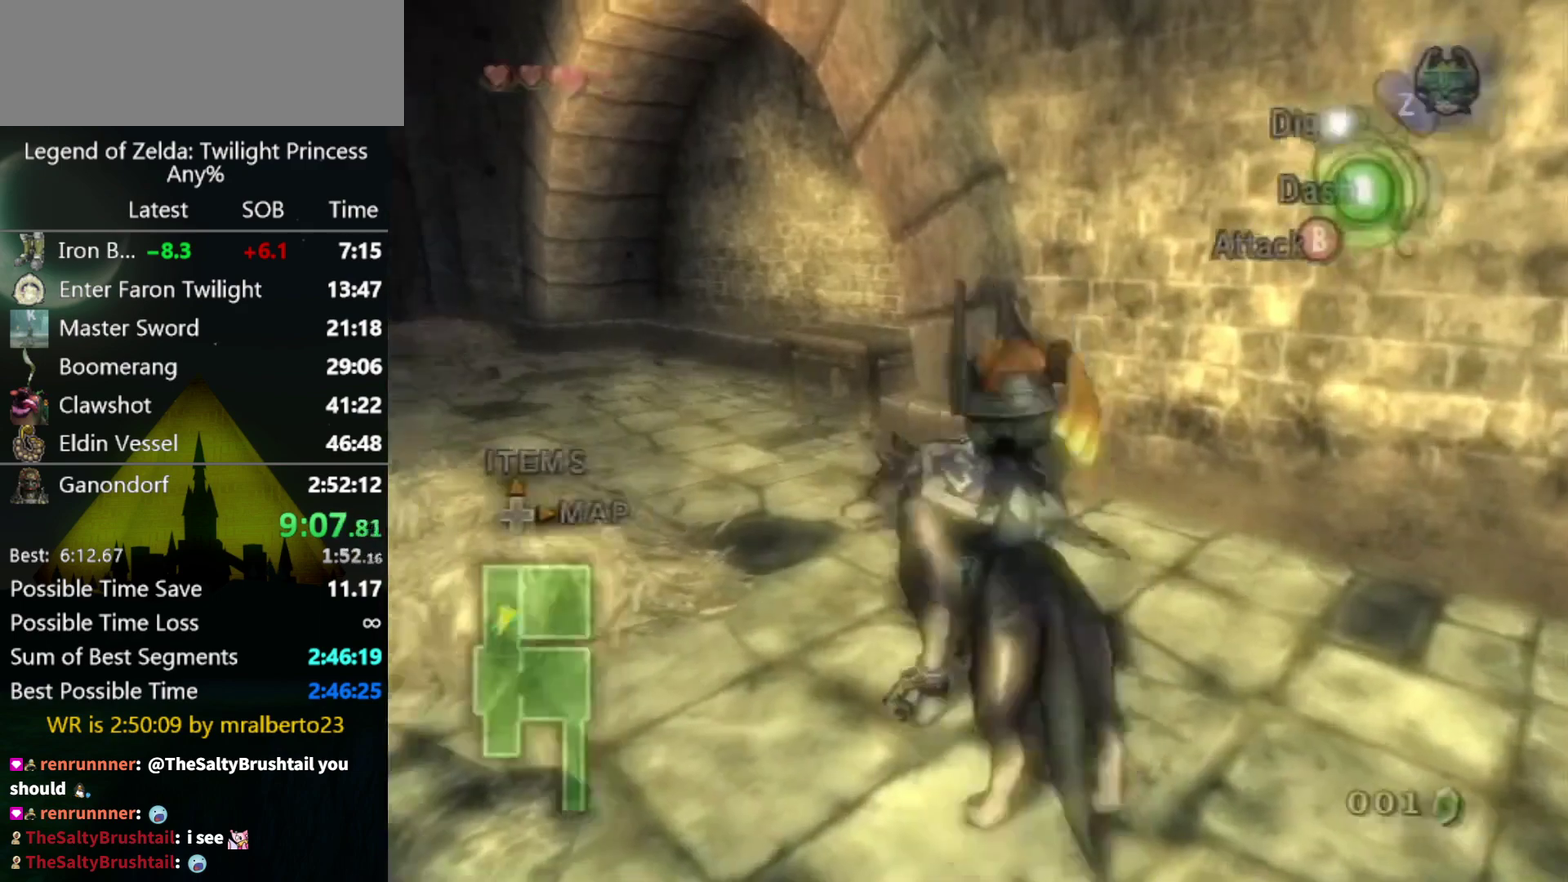
{"buttons": [], "left_stick": "up-left", "right_stick": "center"}
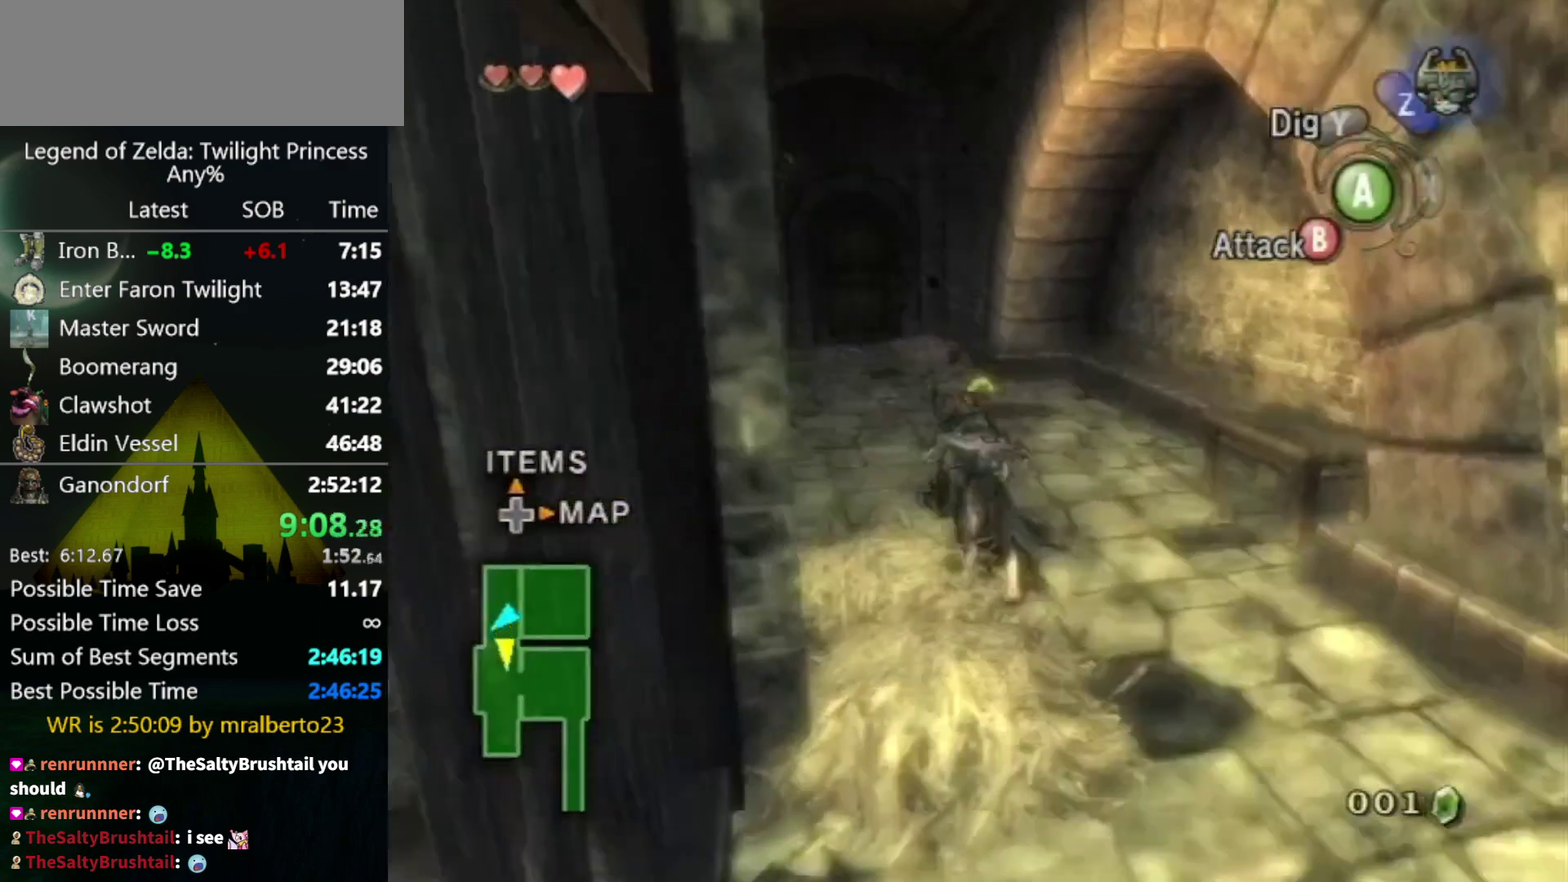
{"buttons": [], "left_stick": "up-left", "right_stick": "center"}
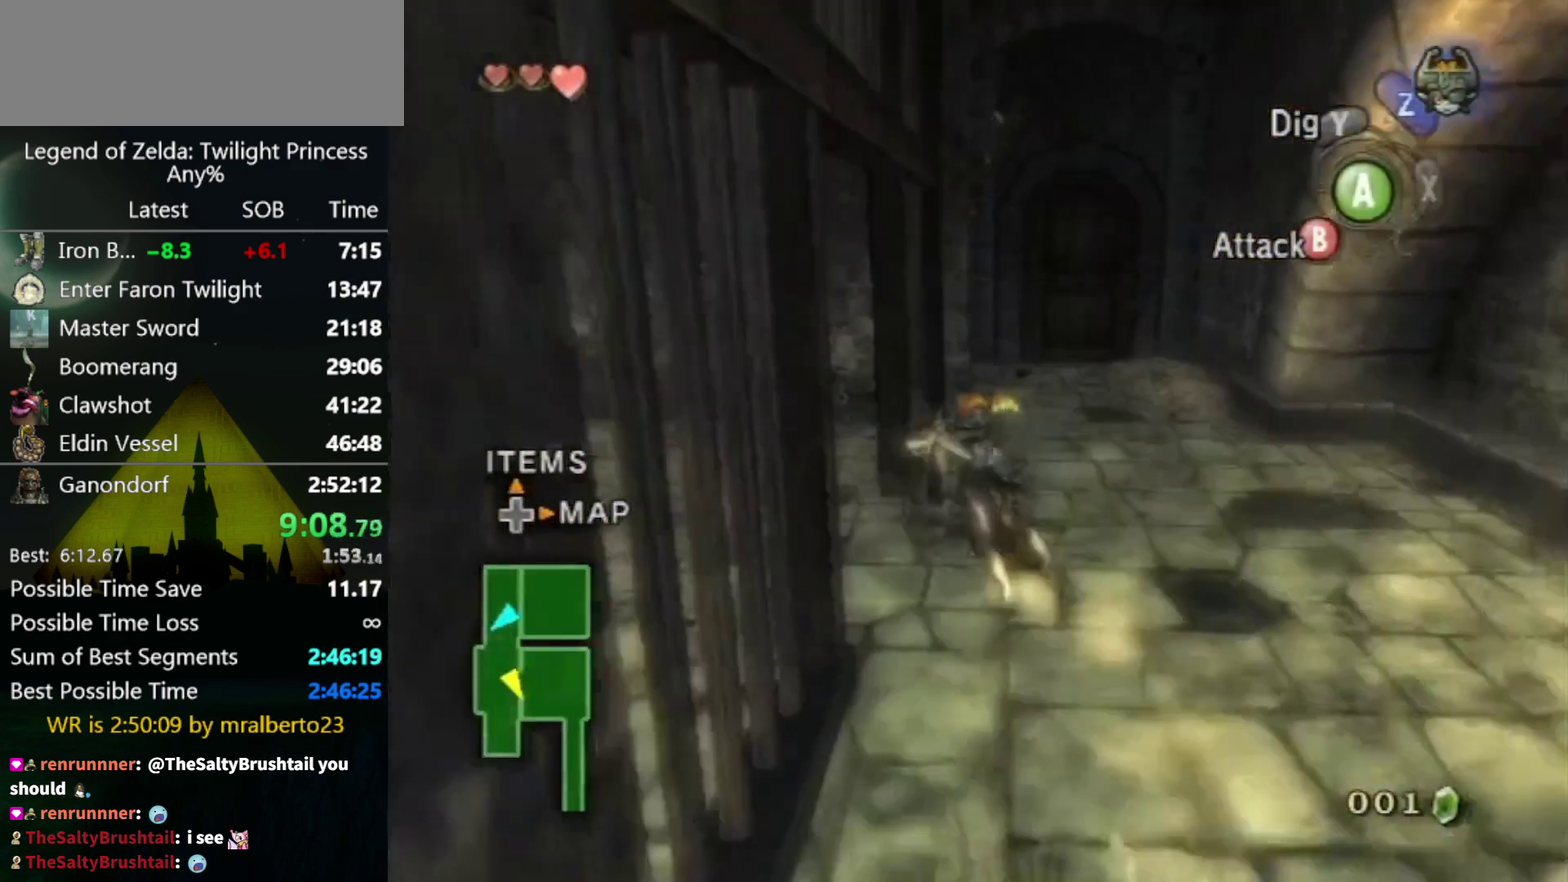
{"buttons": [], "left_stick": "up-left", "right_stick": "center"}
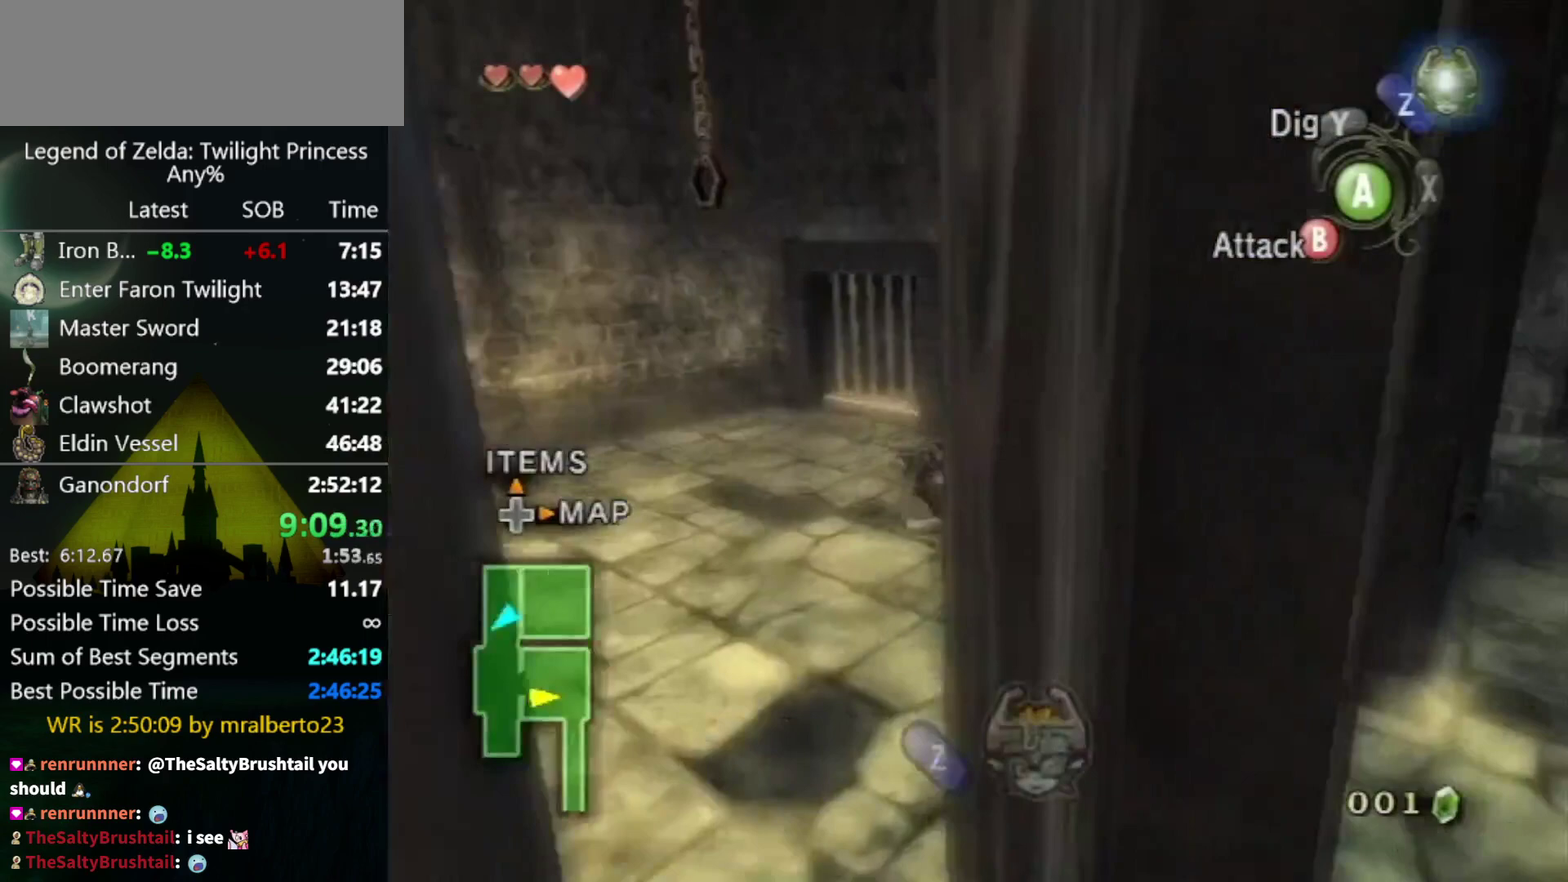
{"buttons": [], "left_stick": "center", "right_stick": "left"}
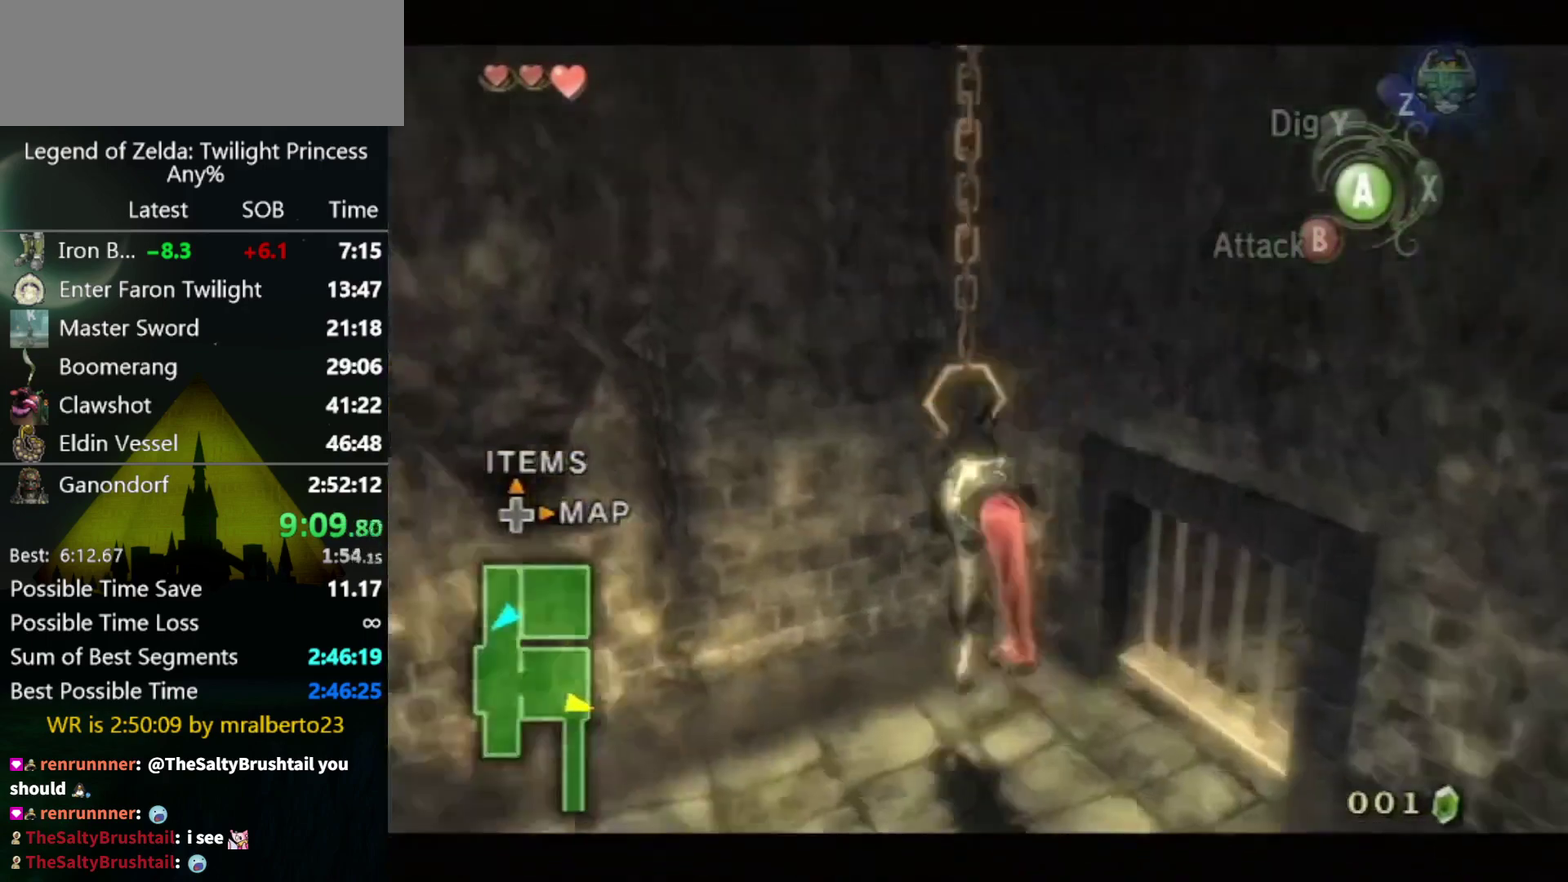
{"buttons": [], "left_stick": "center", "right_stick": "center"}
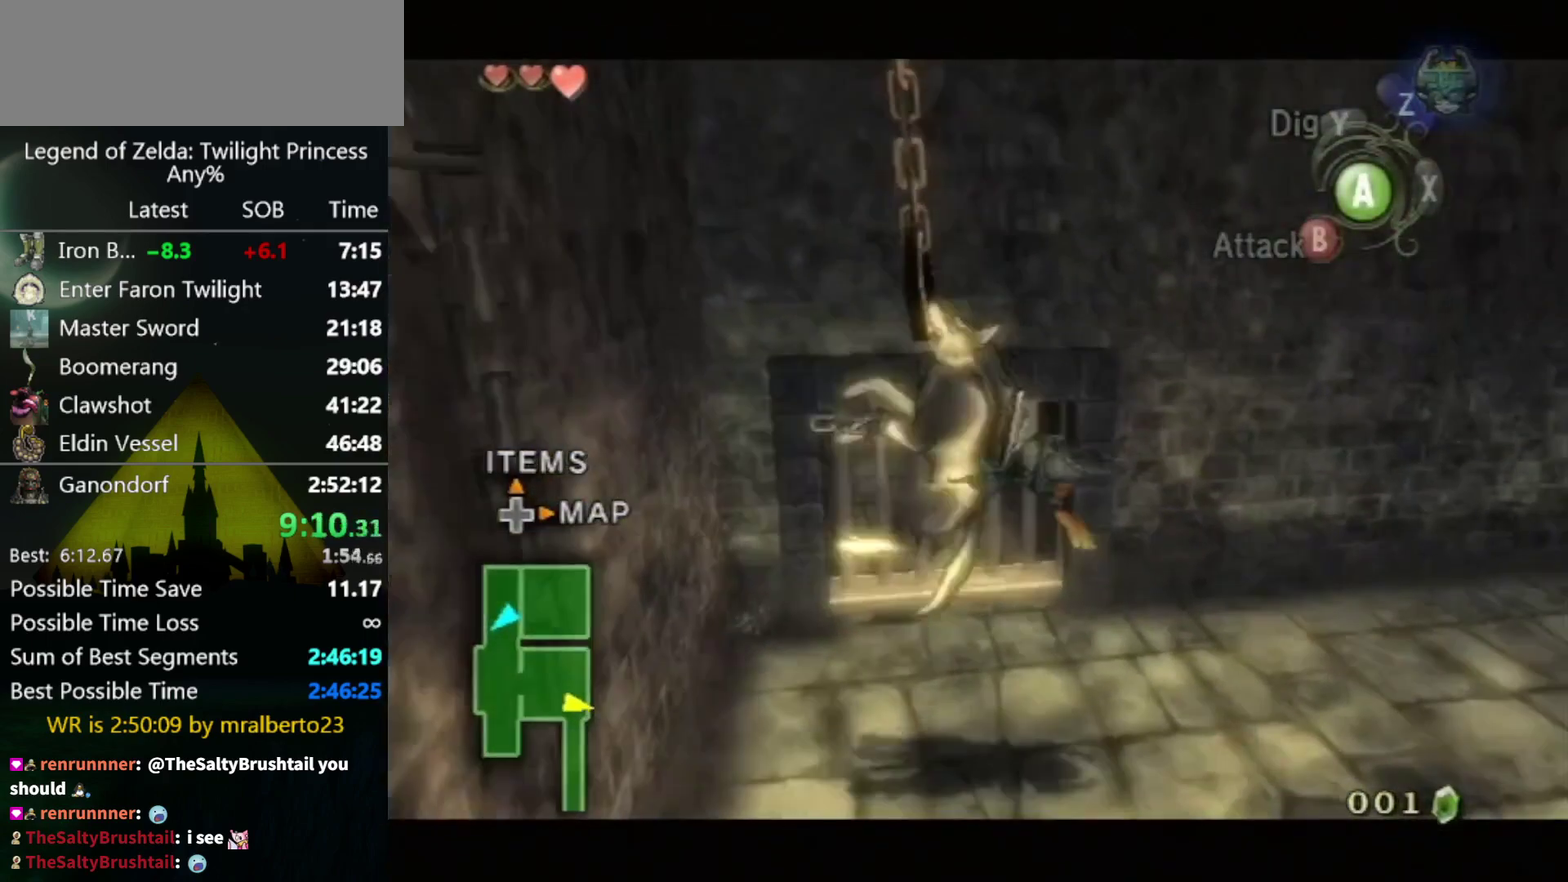
{"buttons": [], "left_stick": "center", "right_stick": "center"}
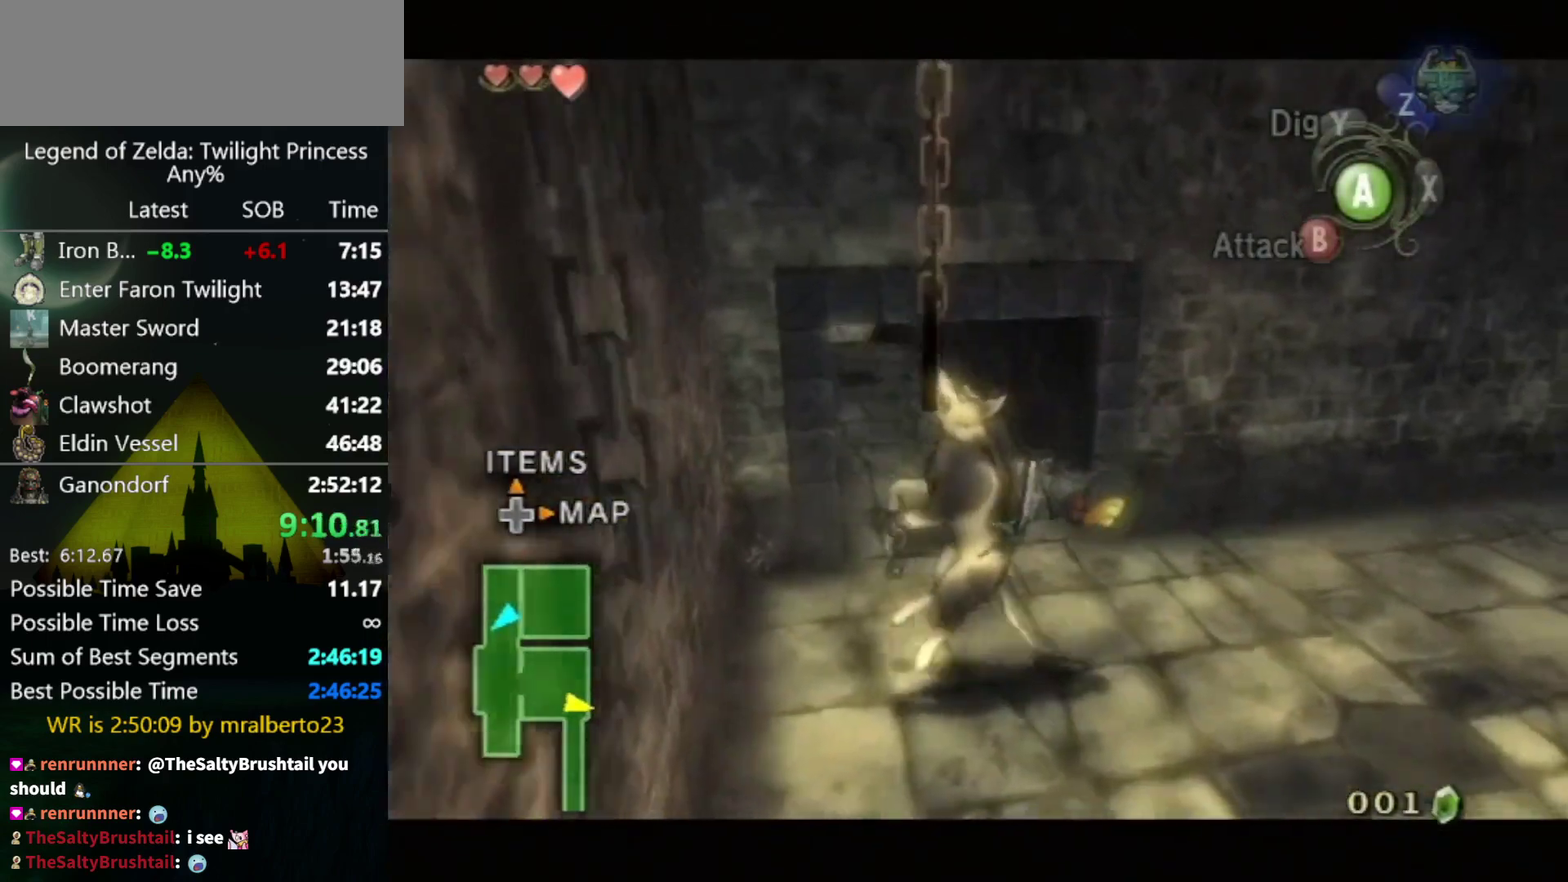
{"buttons": [], "left_stick": "center", "right_stick": "center"}
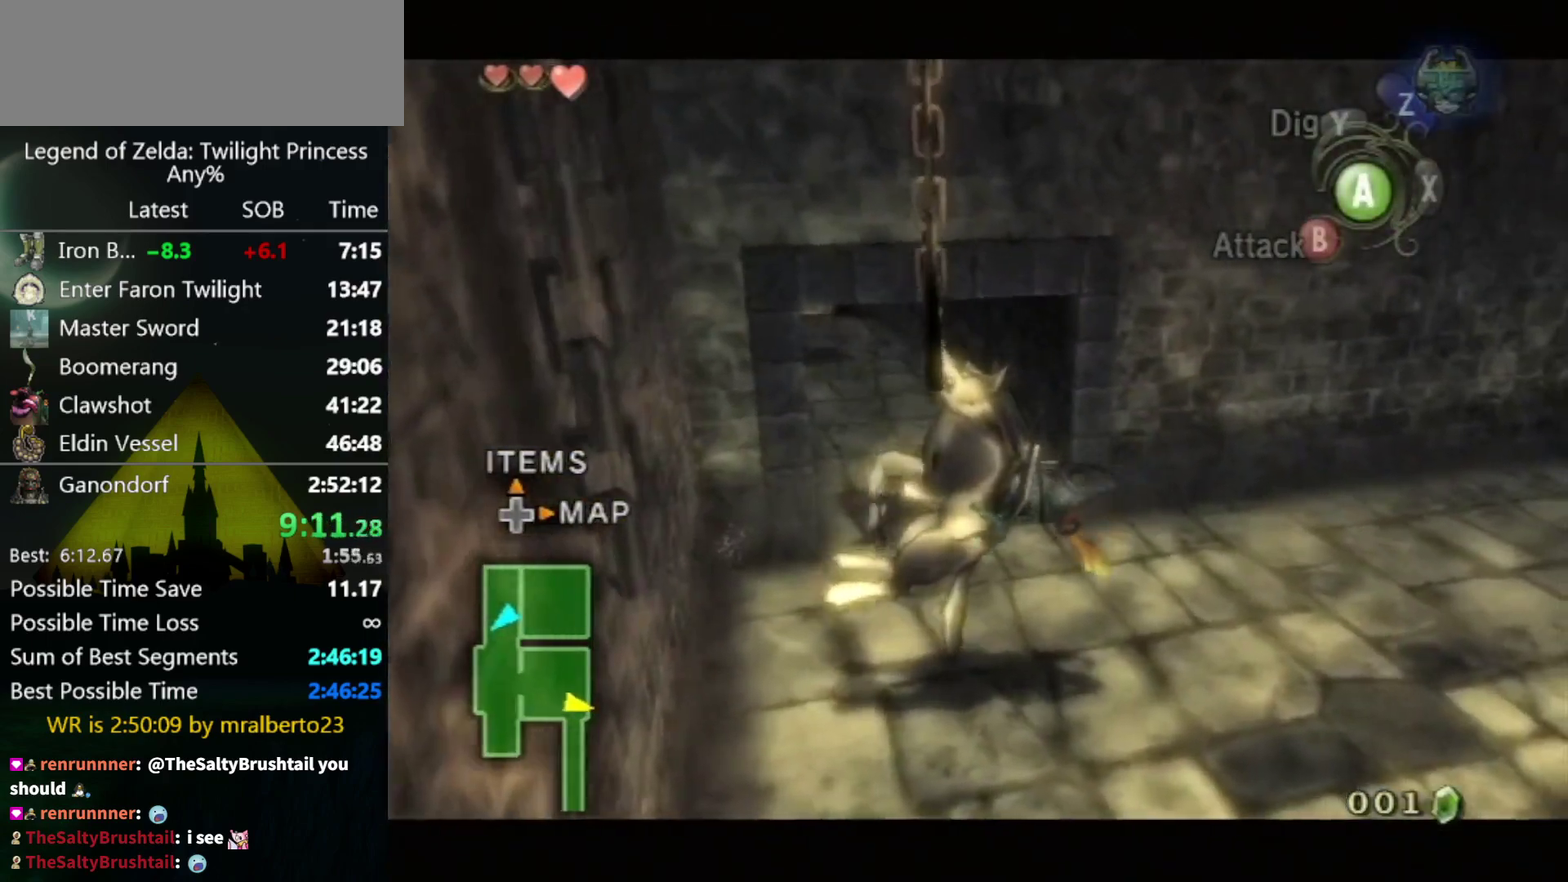
{"buttons": [], "left_stick": "up-right", "right_stick": "center"}
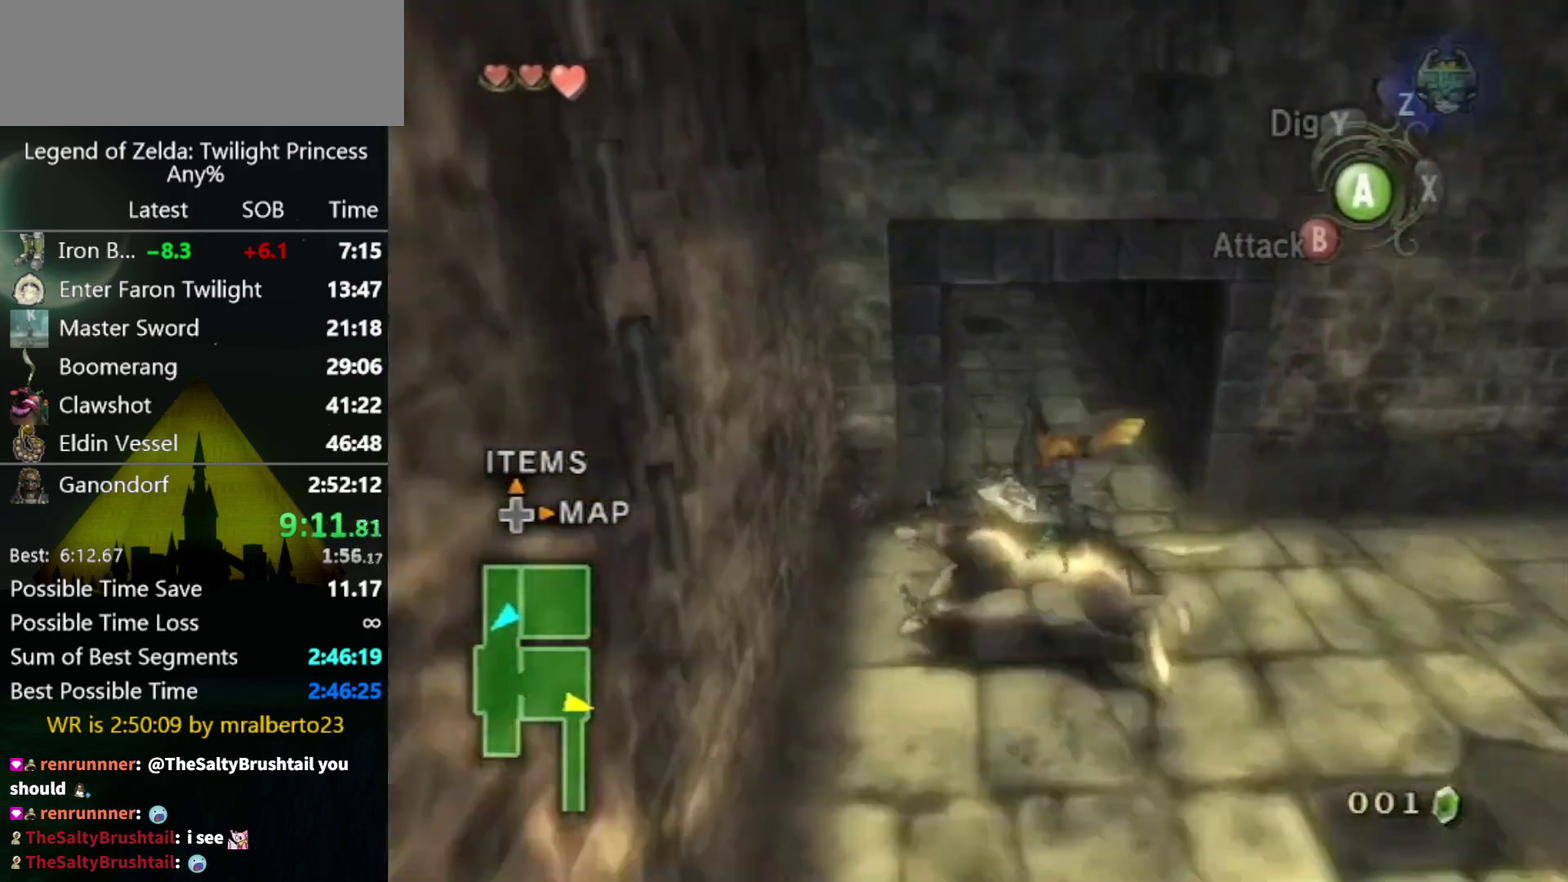
{"buttons": [], "left_stick": "up", "right_stick": "center"}
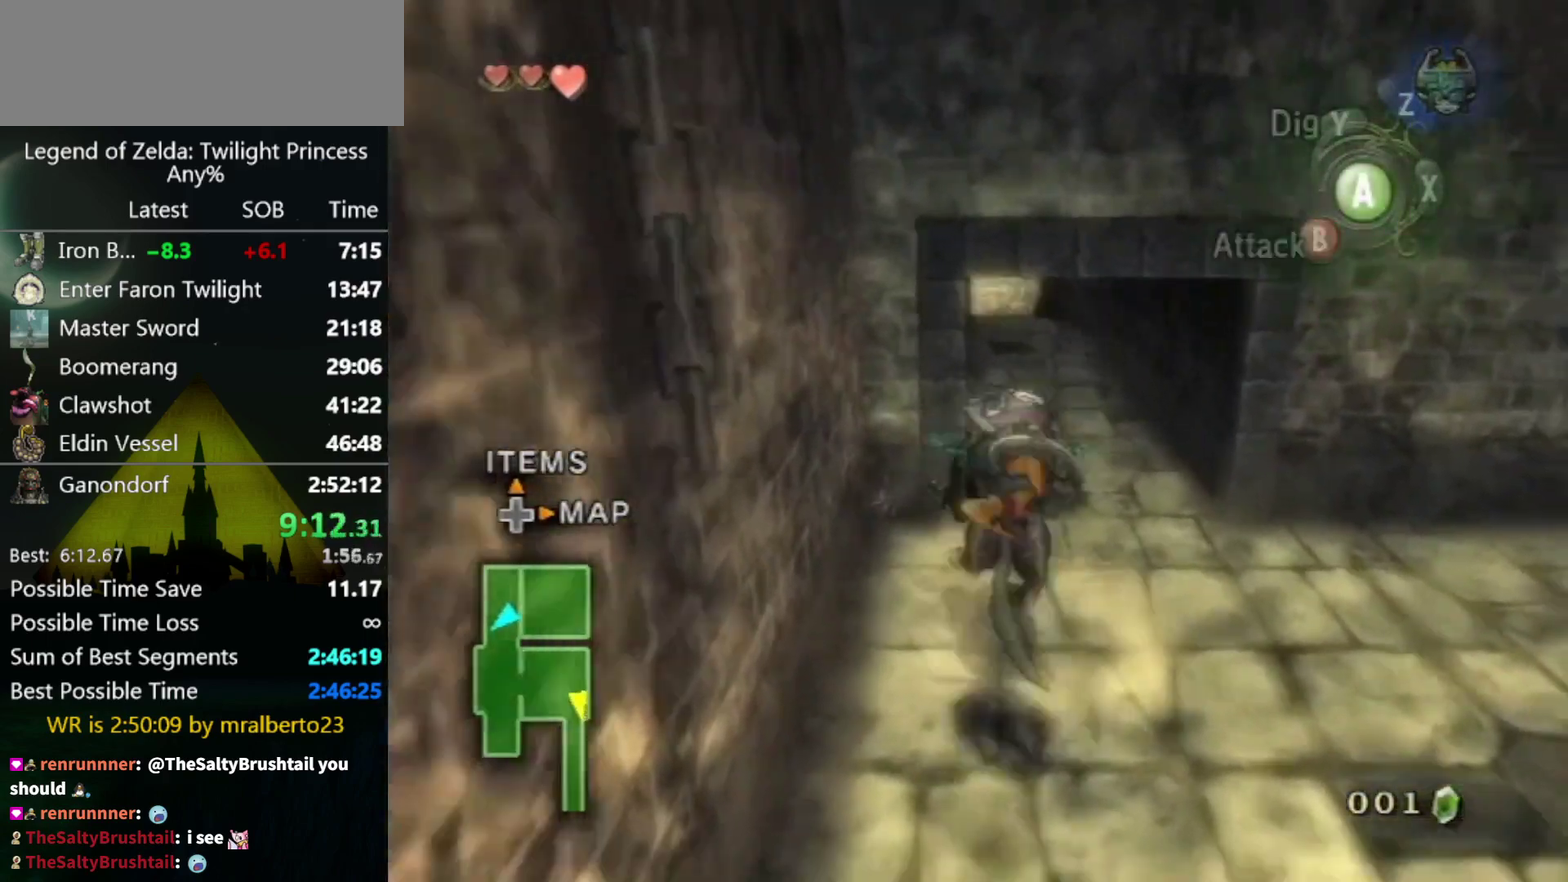
{"buttons": [], "left_stick": "up", "right_stick": "center"}
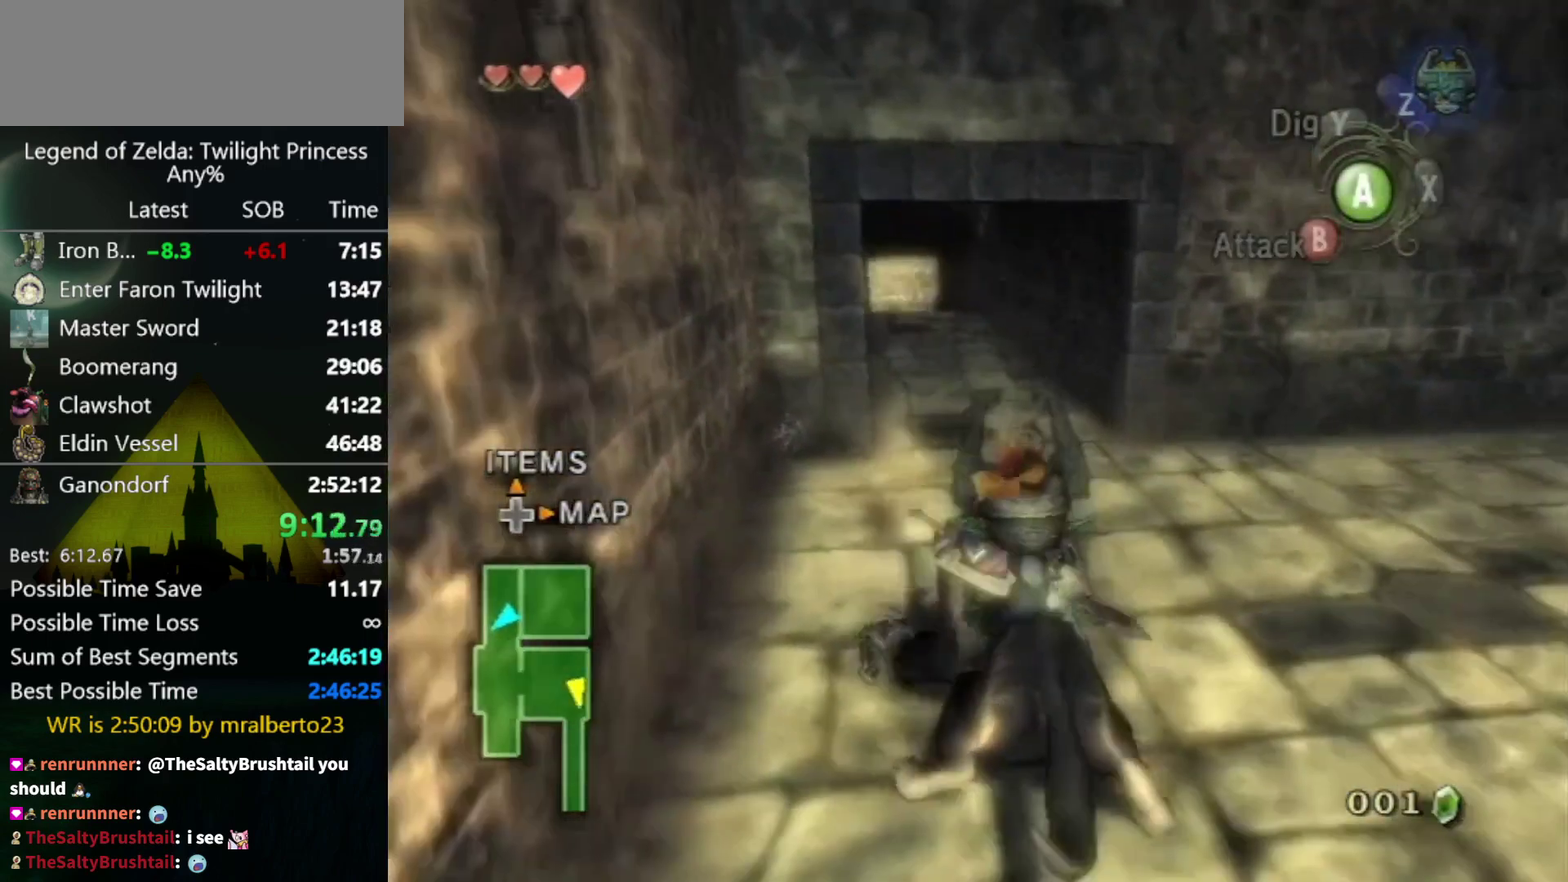
{"buttons": [], "left_stick": "up", "right_stick": "center"}